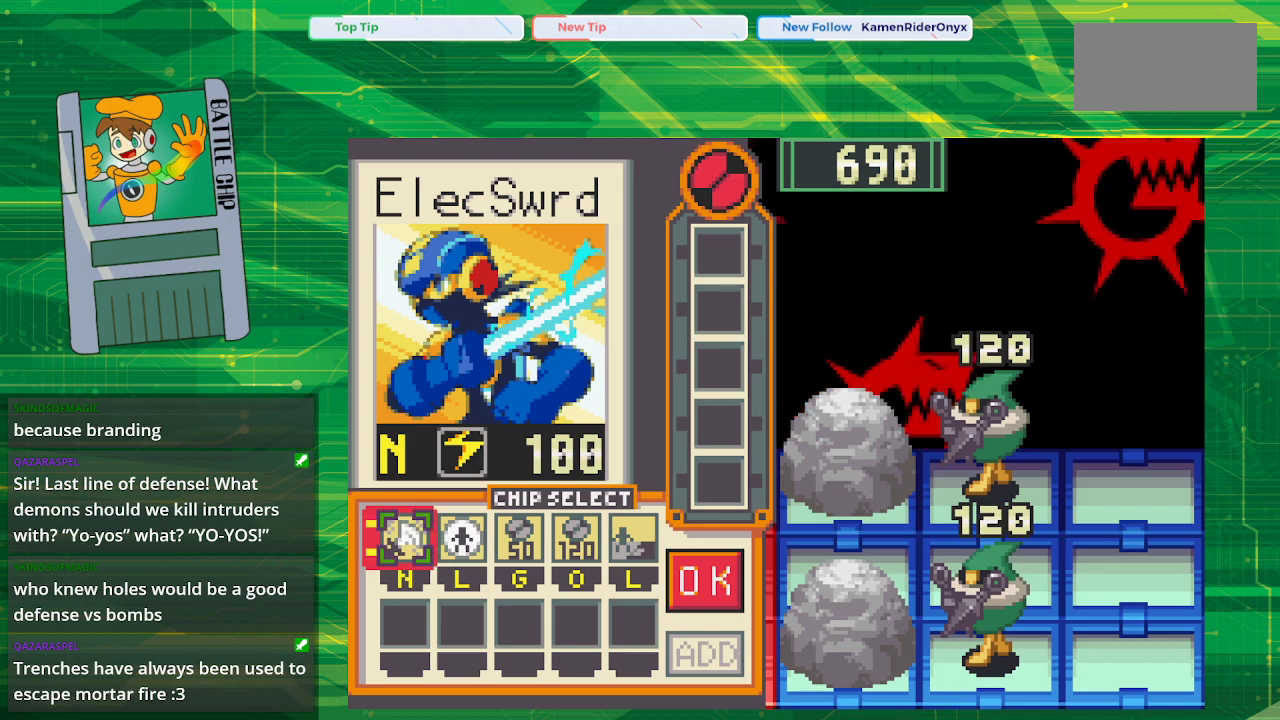
Gameplay with a controller (Nintendo layout); each line is a JSON object with the inputs held at the frame after it. "events" lists button and stick changes between this image and that frame as [ms after this image, input, new state], when the widget could be followed in between. Not read: L1 L3 R1 R3.
{"buttons": [], "events": [[217, "DPAD_RIGHT", "down"], [283, "DPAD_RIGHT", "up"], [383, "DPAD_RIGHT", "down"], [483, "DPAD_RIGHT", "up"]]}
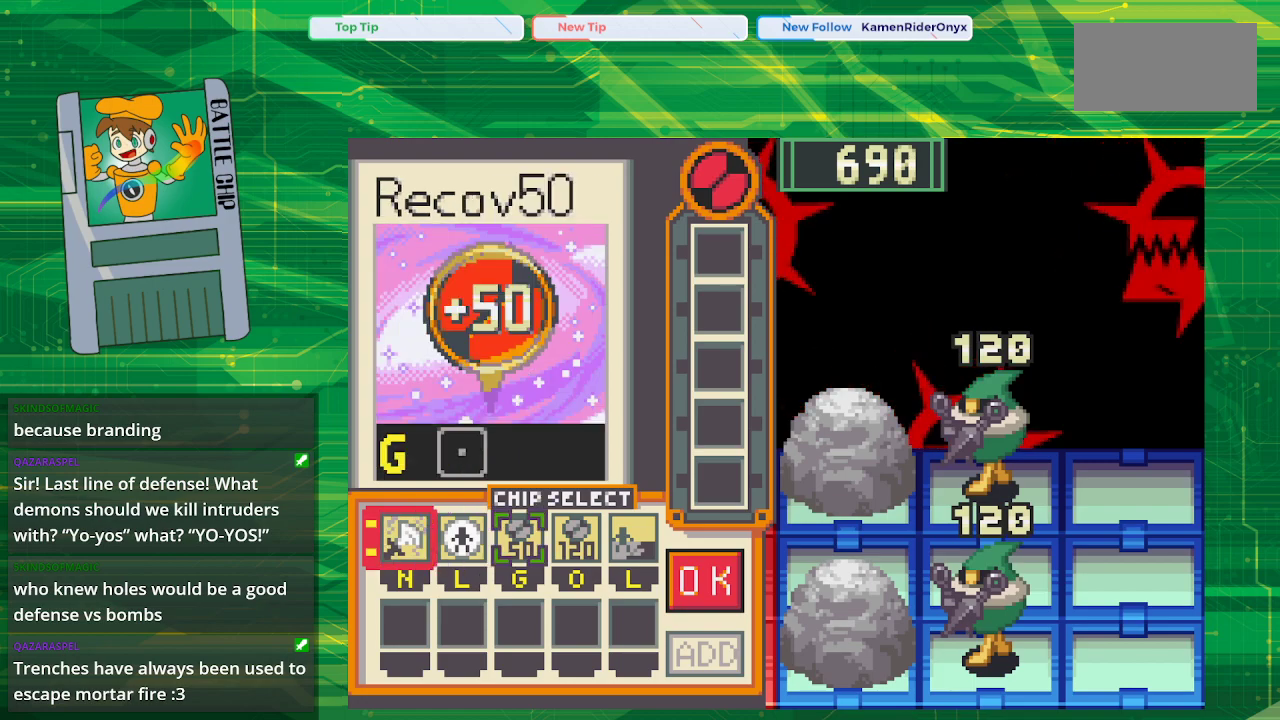
{"buttons": [], "events": [[67, "DPAD_RIGHT", "down"], [200, "DPAD_RIGHT", "up"], [250, "DPAD_RIGHT", "down"], [417, "DPAD_RIGHT", "up"]]}
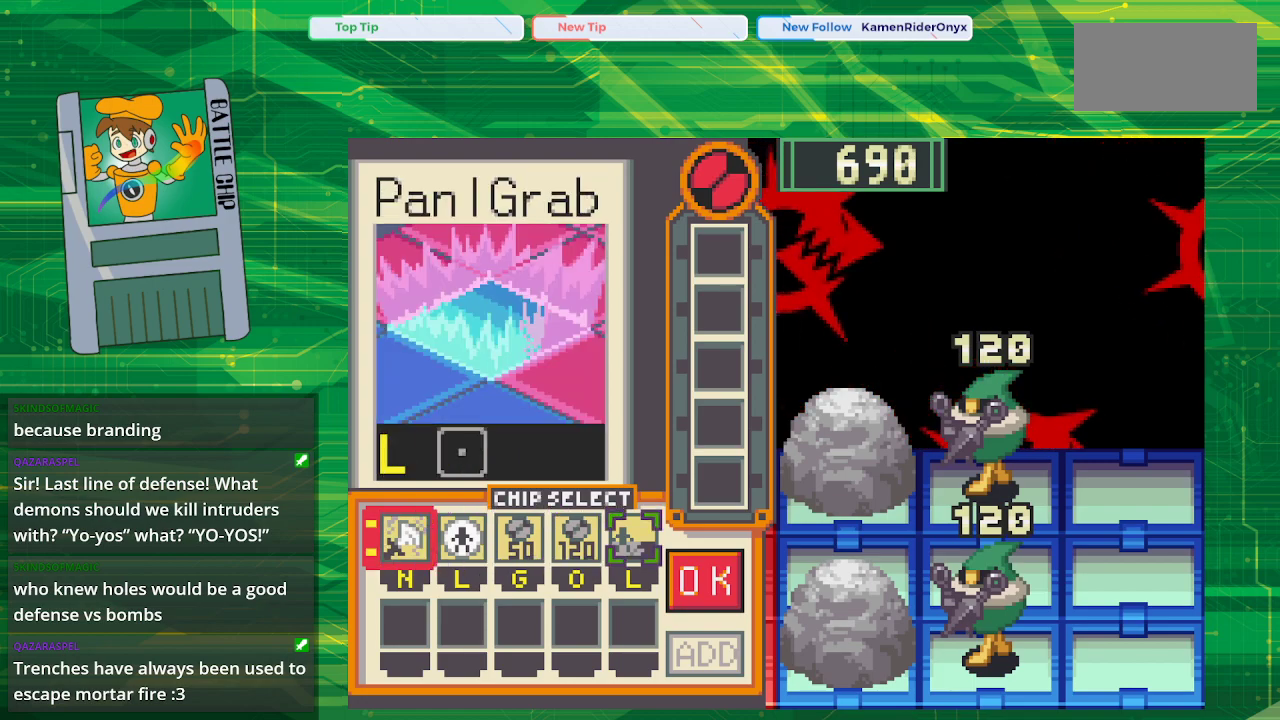
{"buttons": ["A"], "events": [[500, "A", "down"]]}
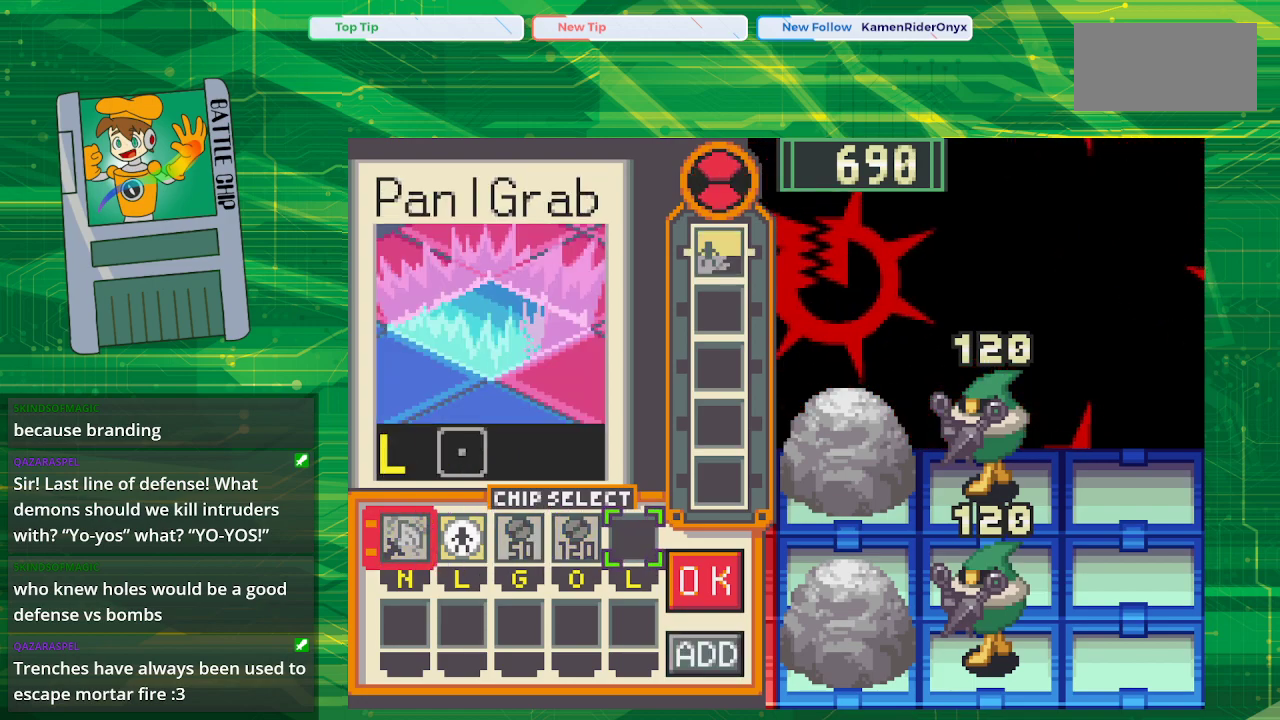
{"buttons": [], "events": [[167, "A", "up"], [217, "DPAD_LEFT", "down"], [267, "DPAD_LEFT", "up"], [383, "DPAD_LEFT", "down"], [467, "DPAD_LEFT", "up"]]}
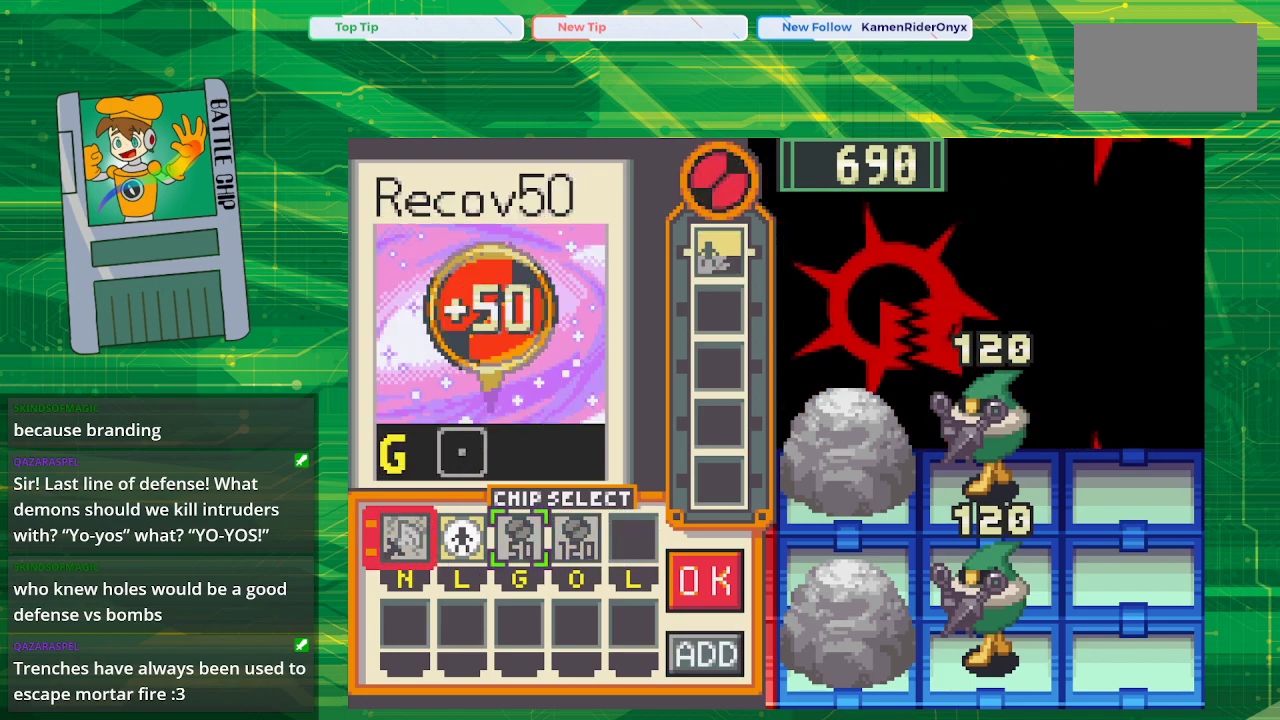
{"buttons": ["DPAD_RIGHT"], "events": [[33, "DPAD_LEFT", "down"], [150, "DPAD_LEFT", "up"], [217, "A", "down"], [367, "A", "up"], [417, "DPAD_RIGHT", "down"]]}
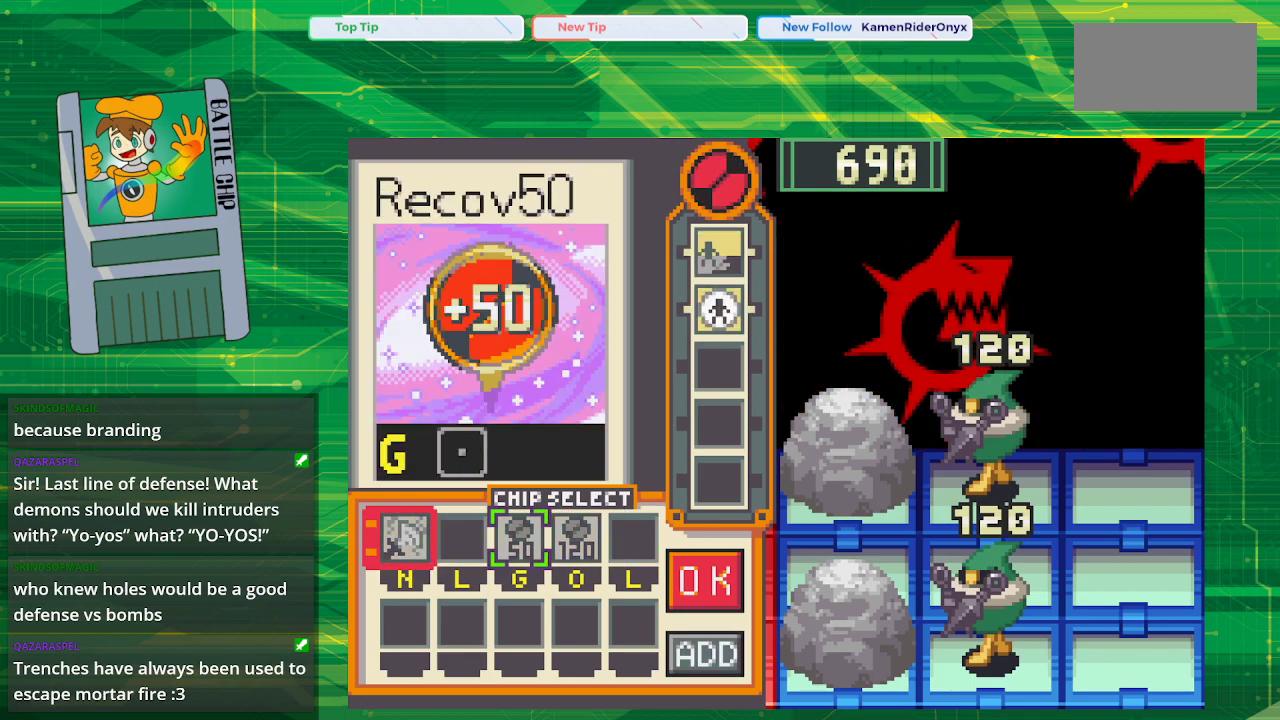
{"buttons": ["DPAD_RIGHT"], "events": [[33, "DPAD_RIGHT", "up"], [117, "DPAD_RIGHT", "down"], [217, "DPAD_RIGHT", "up"], [317, "DPAD_RIGHT", "down"], [400, "DPAD_RIGHT", "up"], [483, "DPAD_RIGHT", "down"]]}
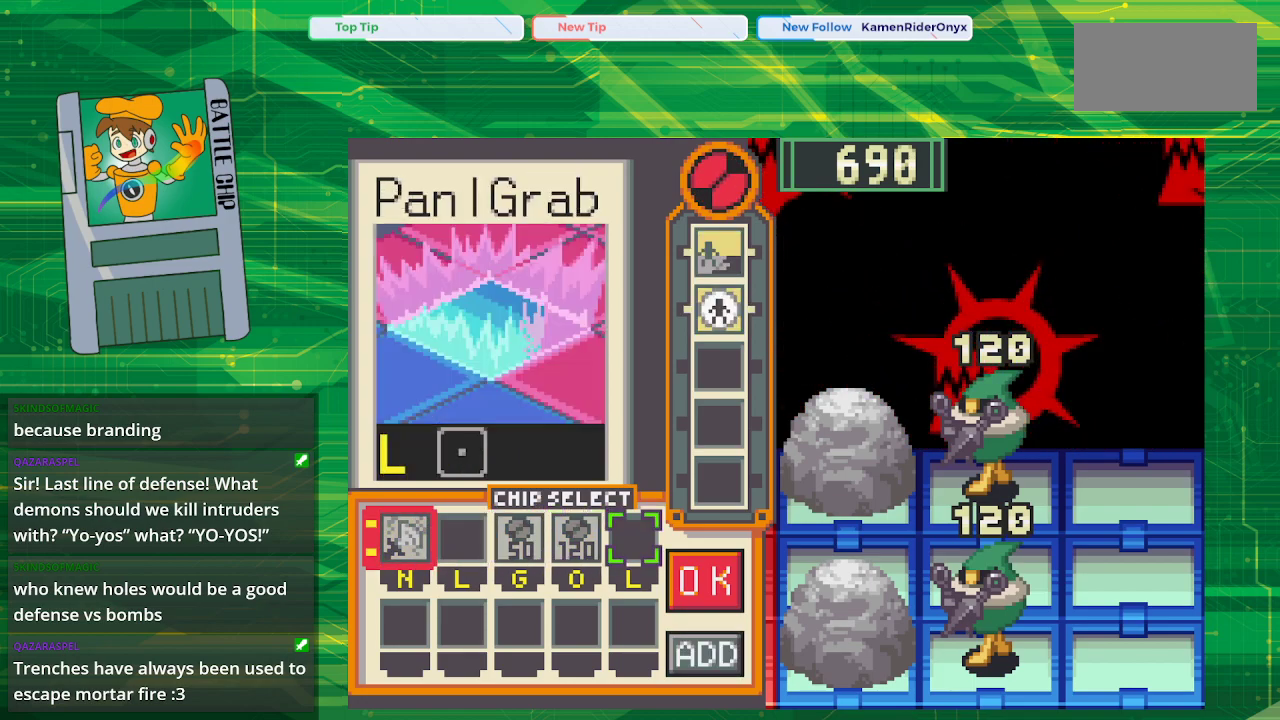
{"buttons": [], "events": [[150, "DPAD_RIGHT", "up"], [167, "A", "down"], [317, "A", "up"]]}
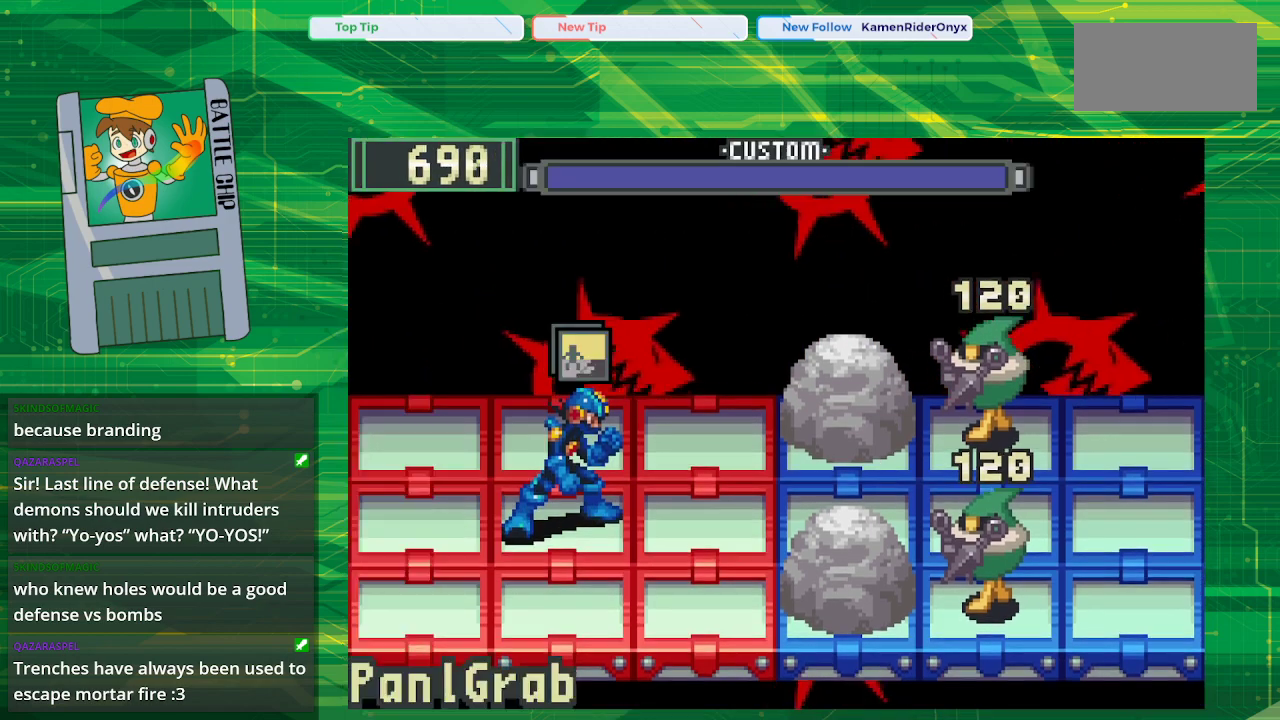
{"buttons": [], "events": []}
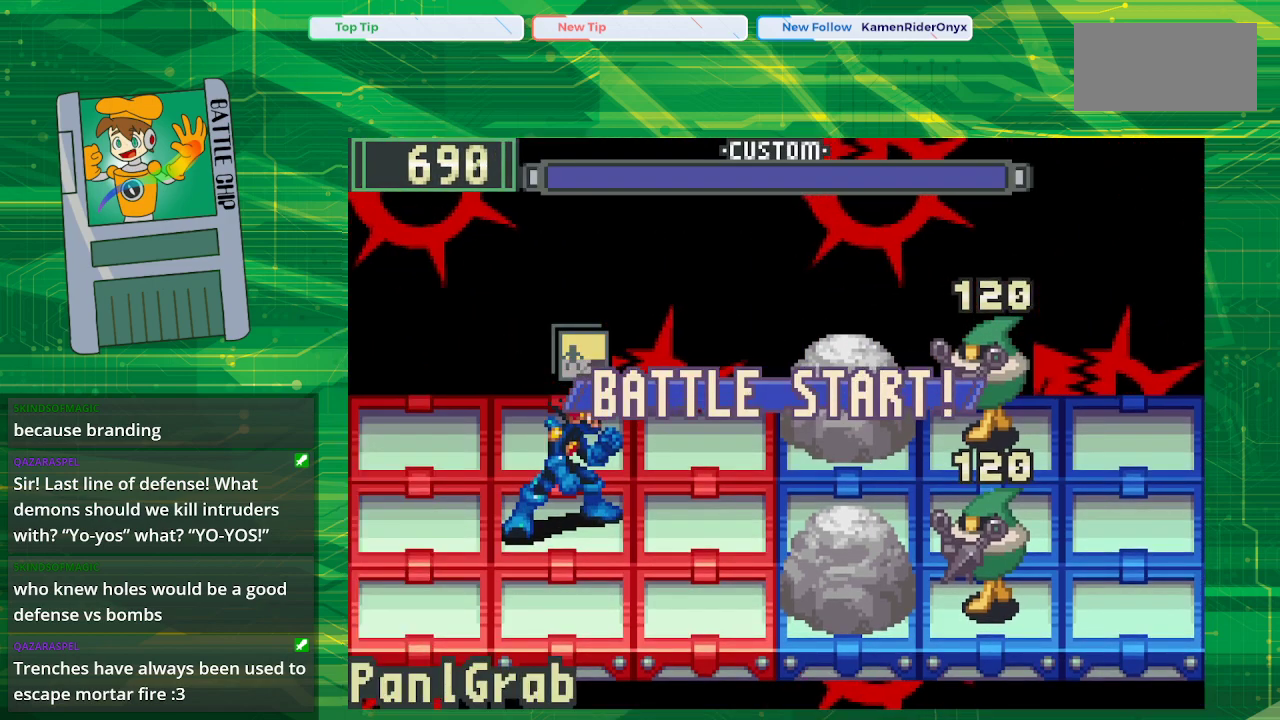
{"buttons": ["DPAD_RIGHT"], "events": [[367, "DPAD_RIGHT", "down"]]}
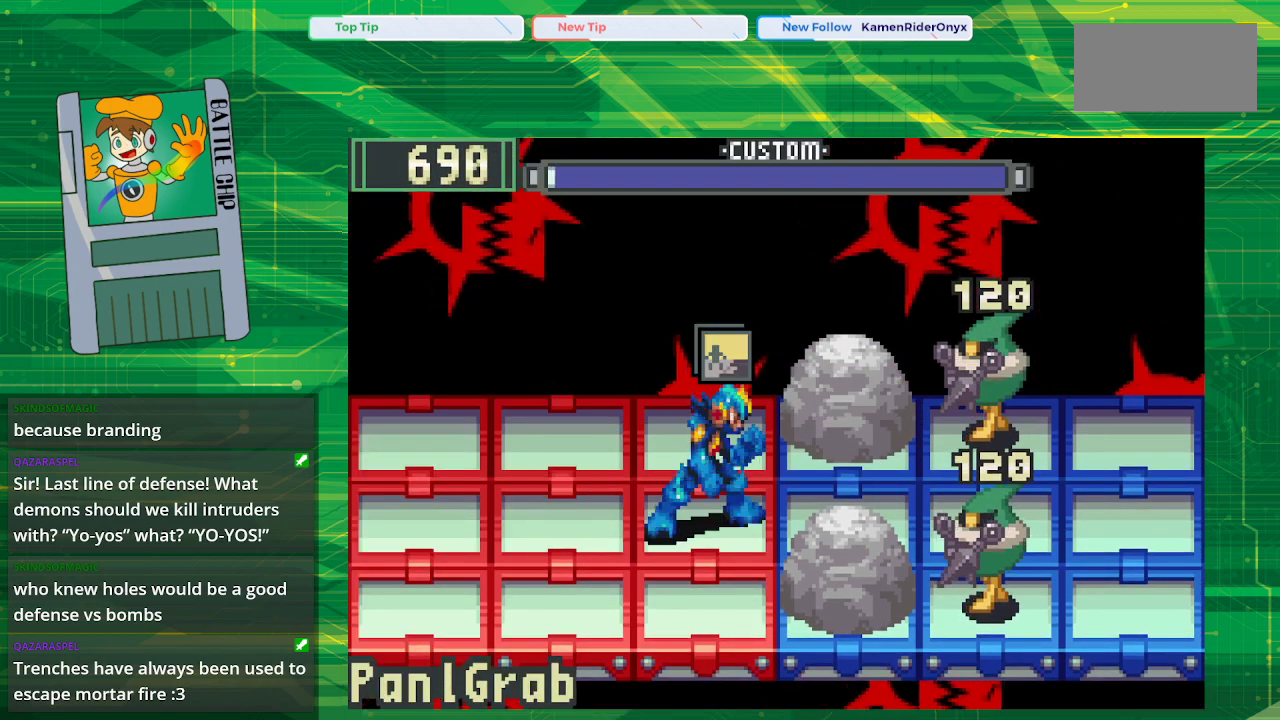
{"buttons": [], "events": [[50, "DPAD_RIGHT", "up"], [67, "A", "down"], [233, "A", "up"]]}
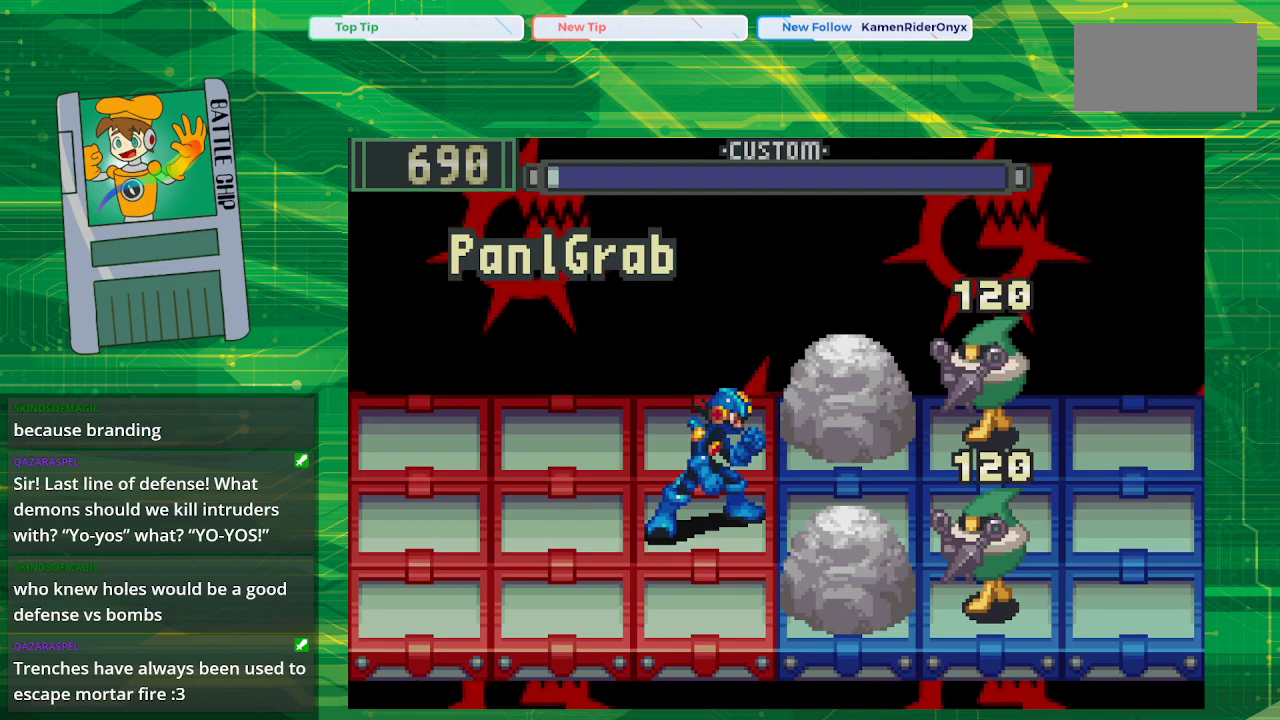
{"buttons": [], "events": []}
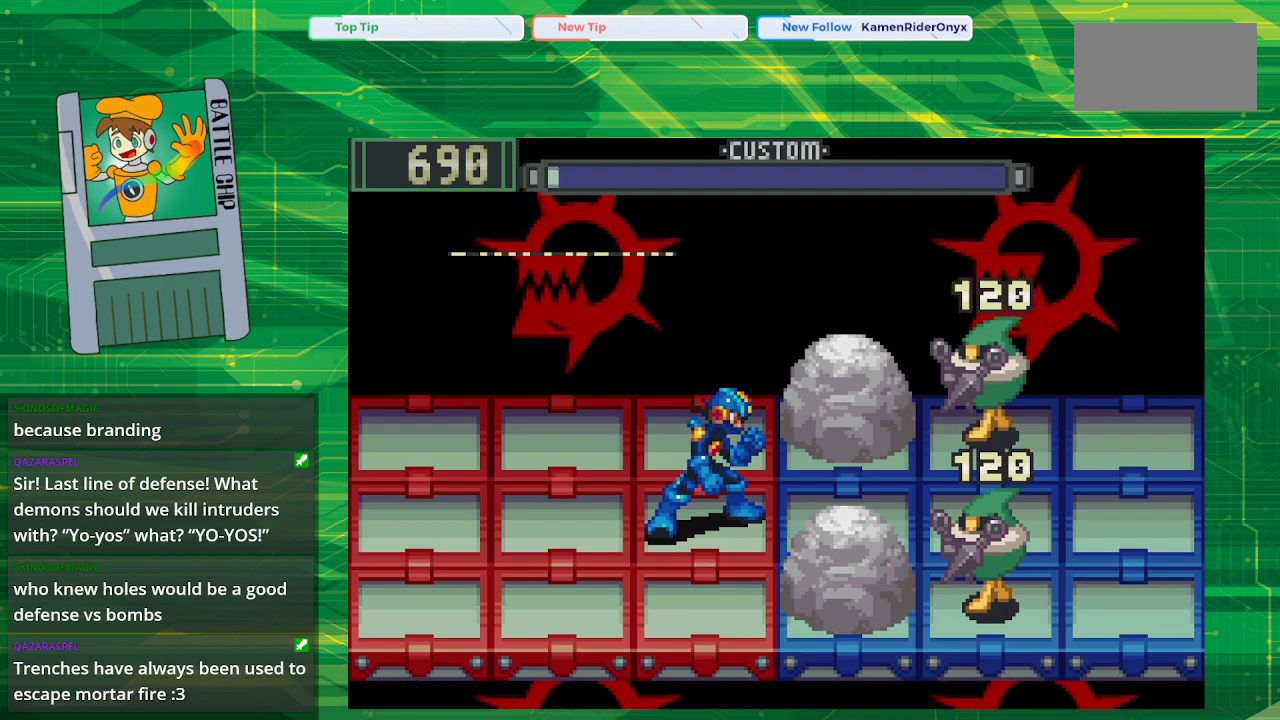
{"buttons": [], "events": []}
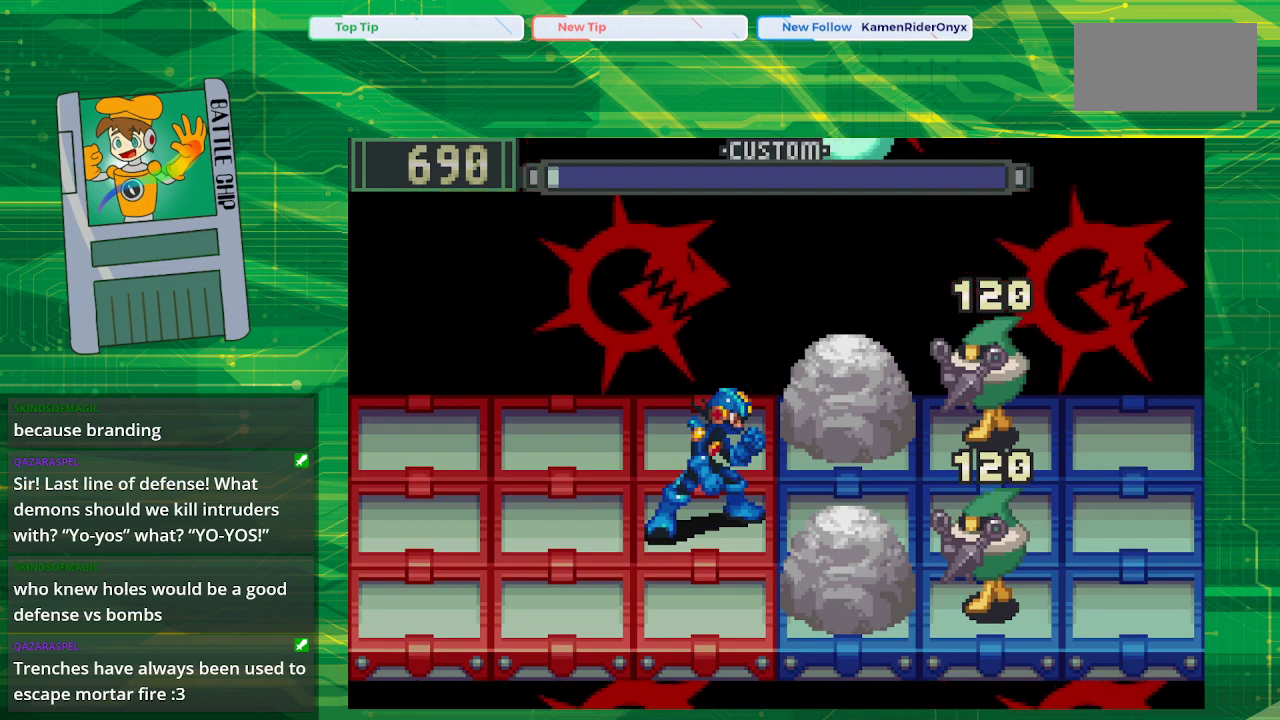
{"buttons": [], "events": []}
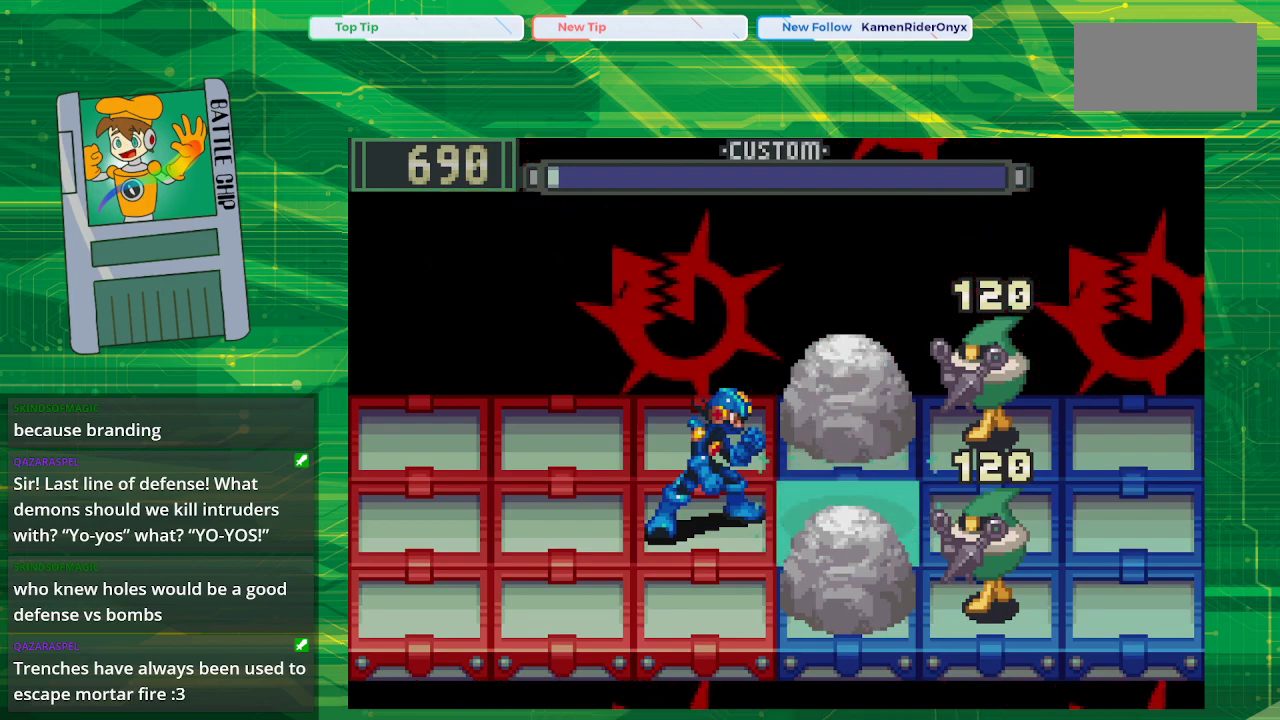
{"buttons": [], "events": []}
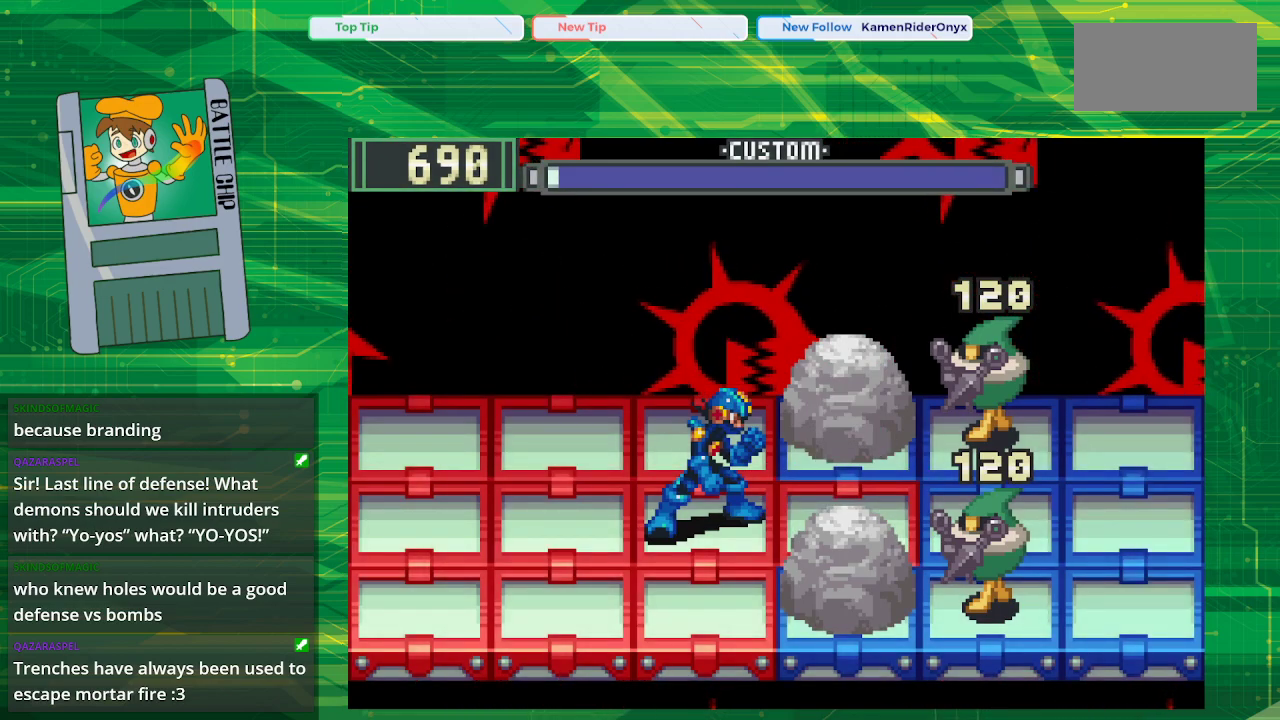
{"buttons": [], "events": [[67, "A", "down"], [233, "A", "up"]]}
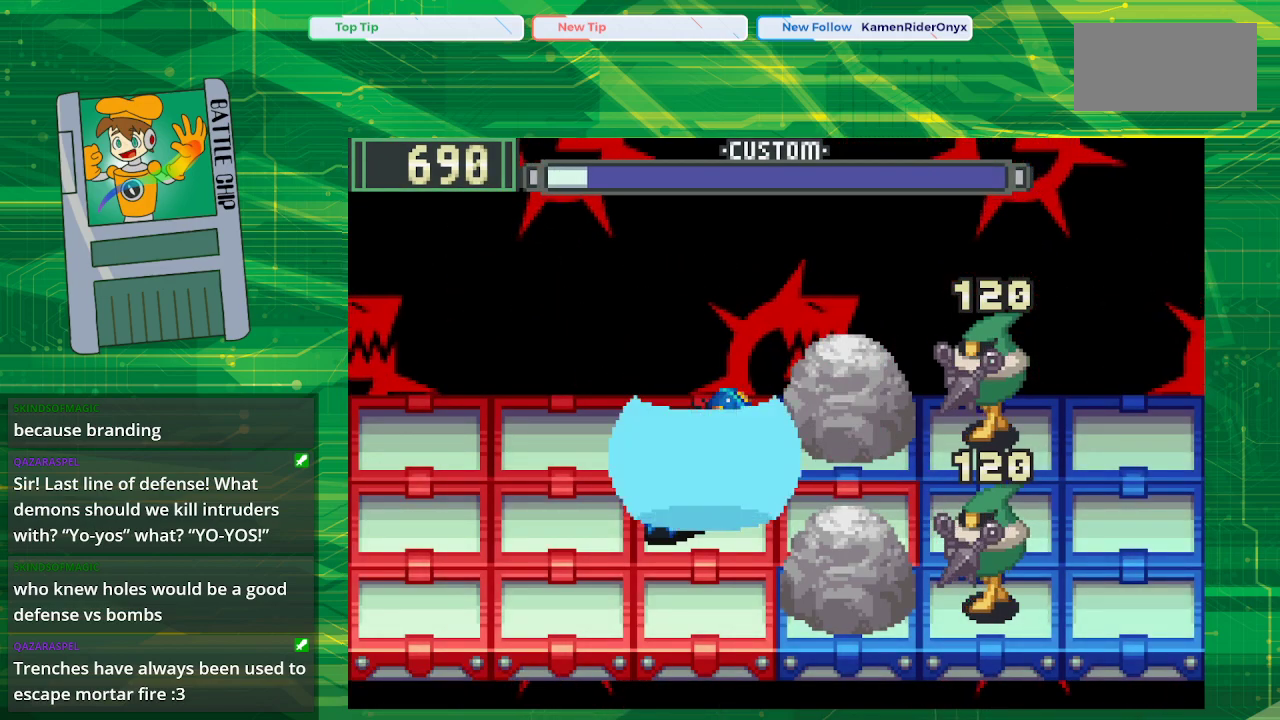
{"buttons": [], "events": []}
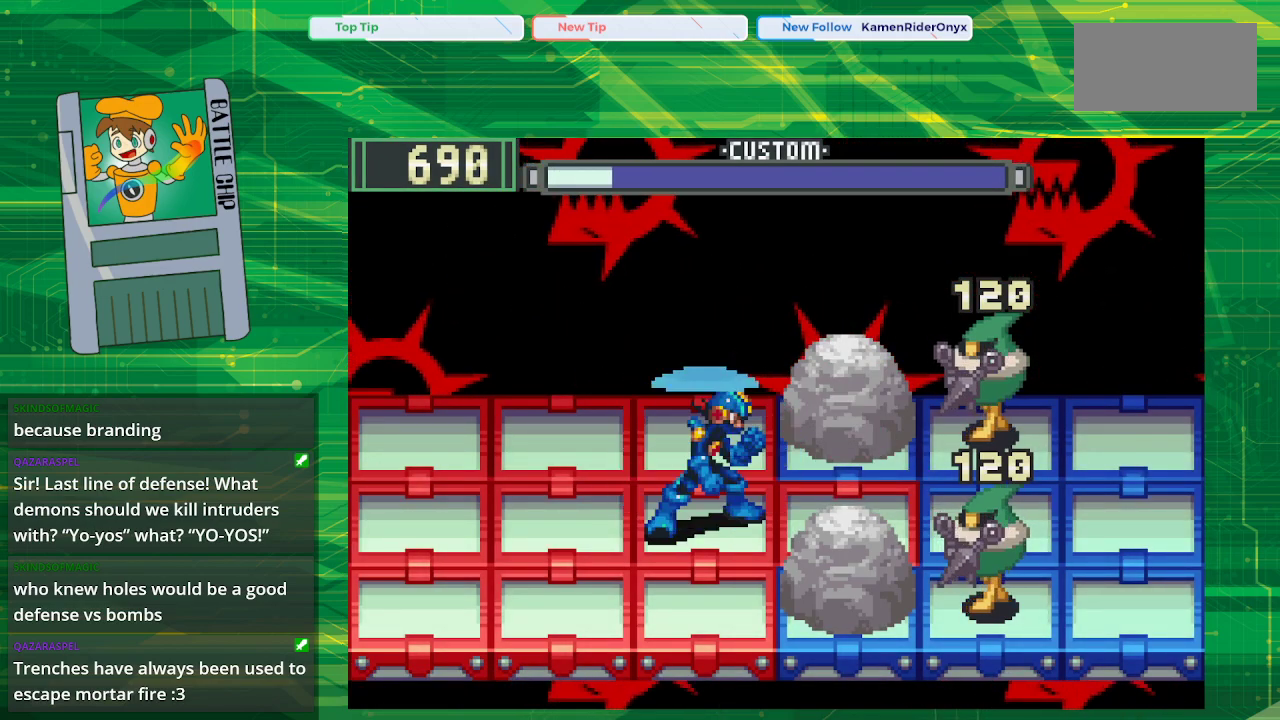
{"buttons": [], "events": []}
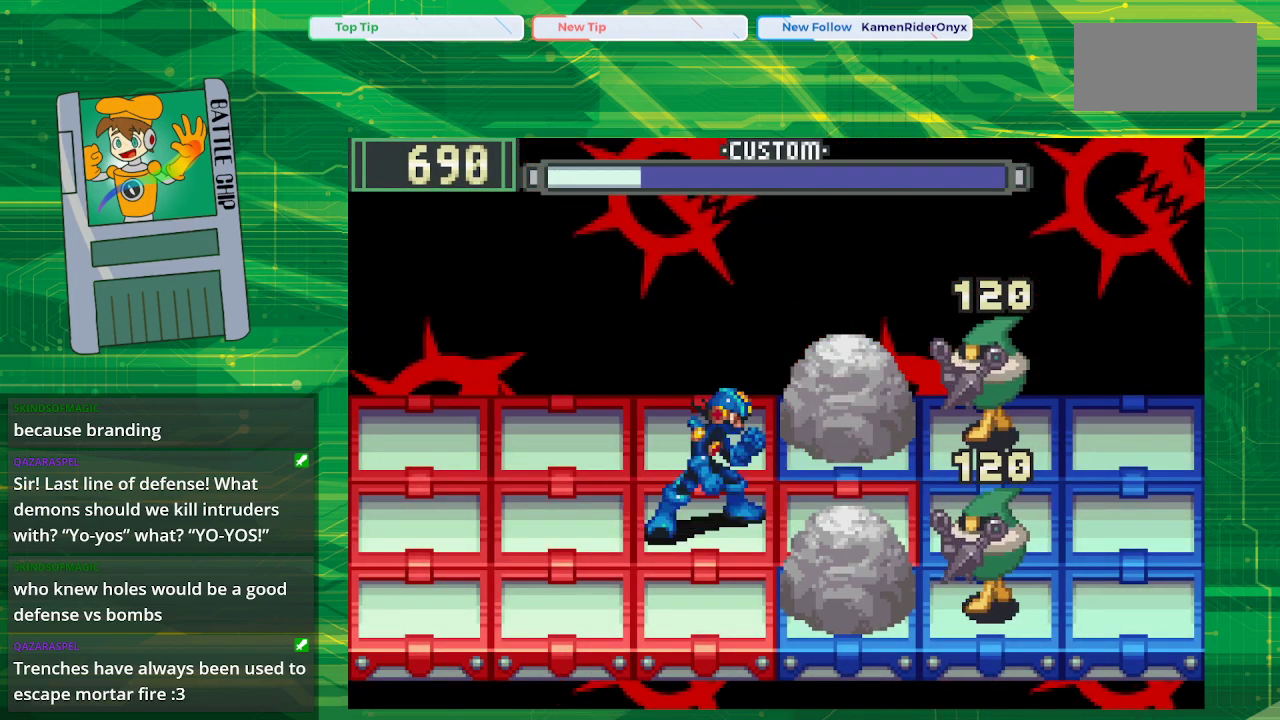
{"buttons": ["DPAD_RIGHT"], "events": [[333, "DPAD_RIGHT", "down"]]}
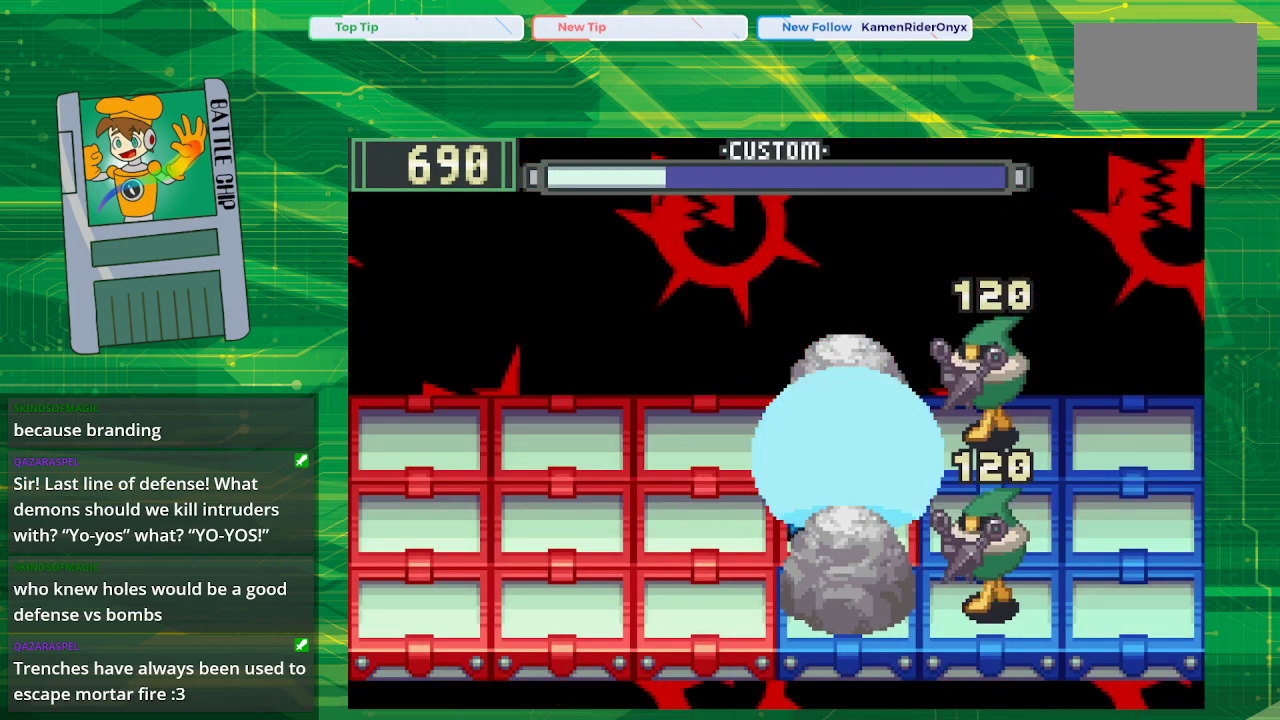
{"buttons": [], "events": [[17, "DPAD_RIGHT", "up"]]}
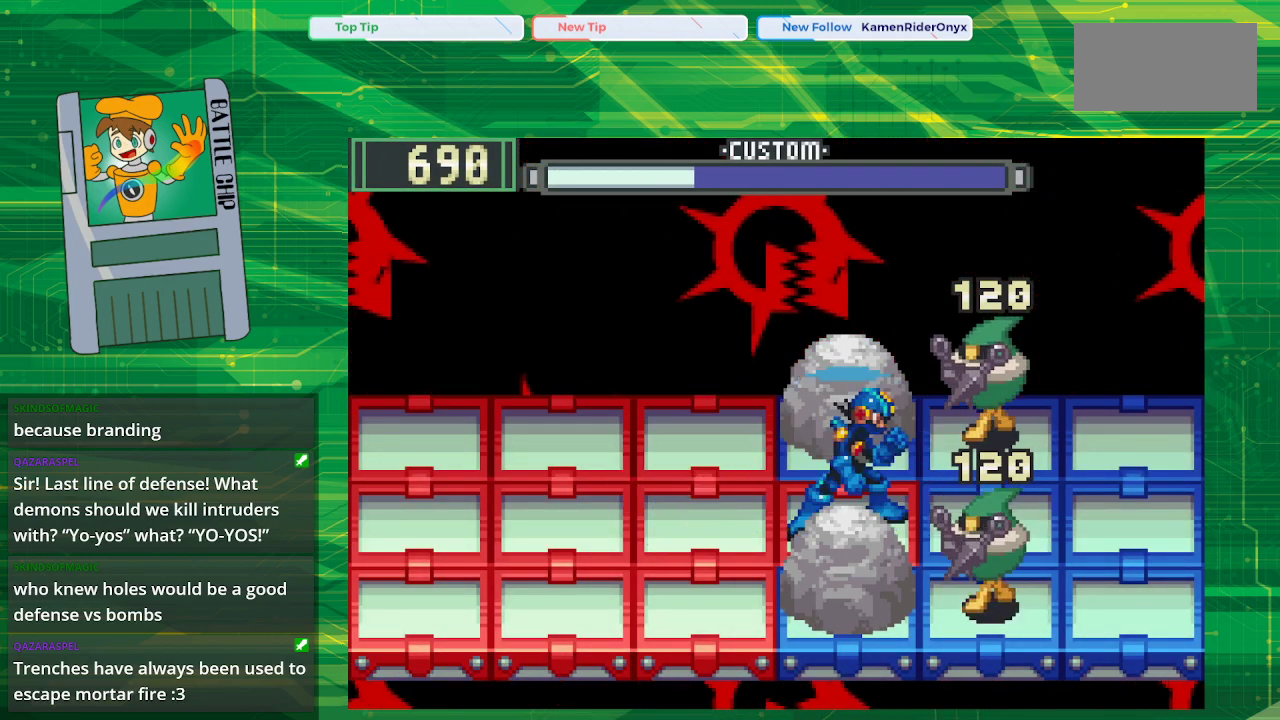
{"buttons": [], "events": []}
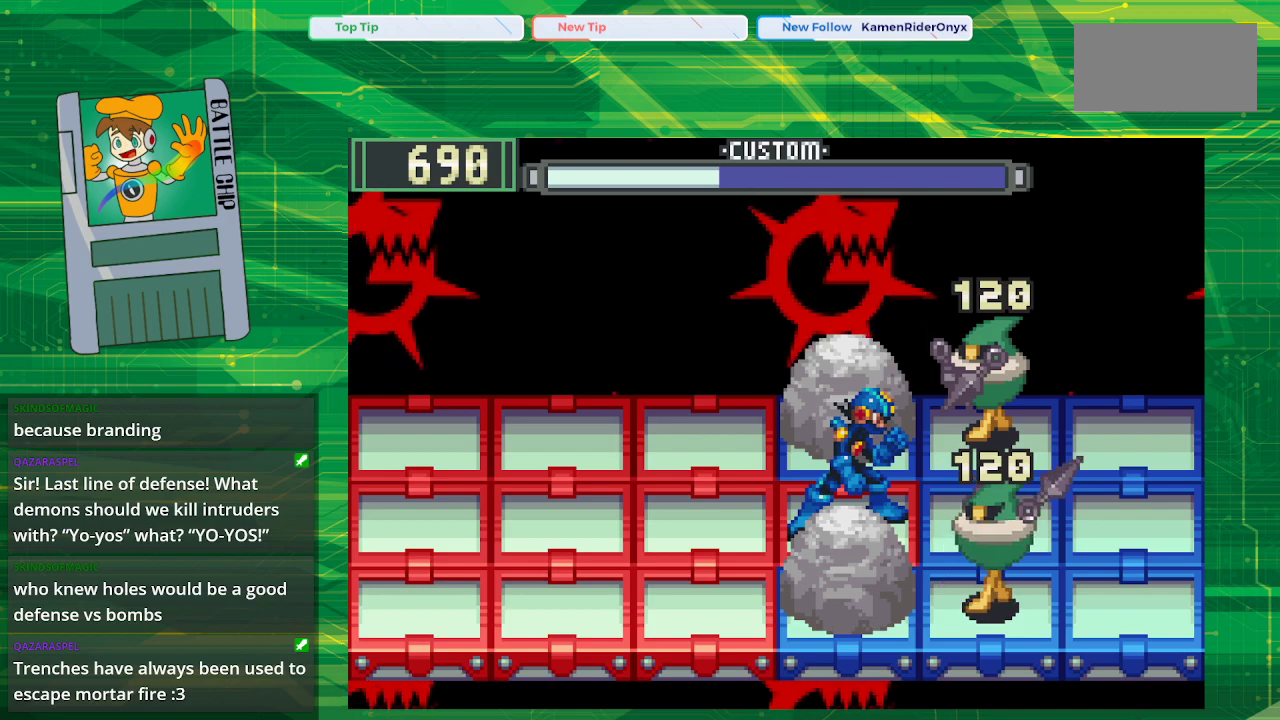
{"buttons": [], "events": []}
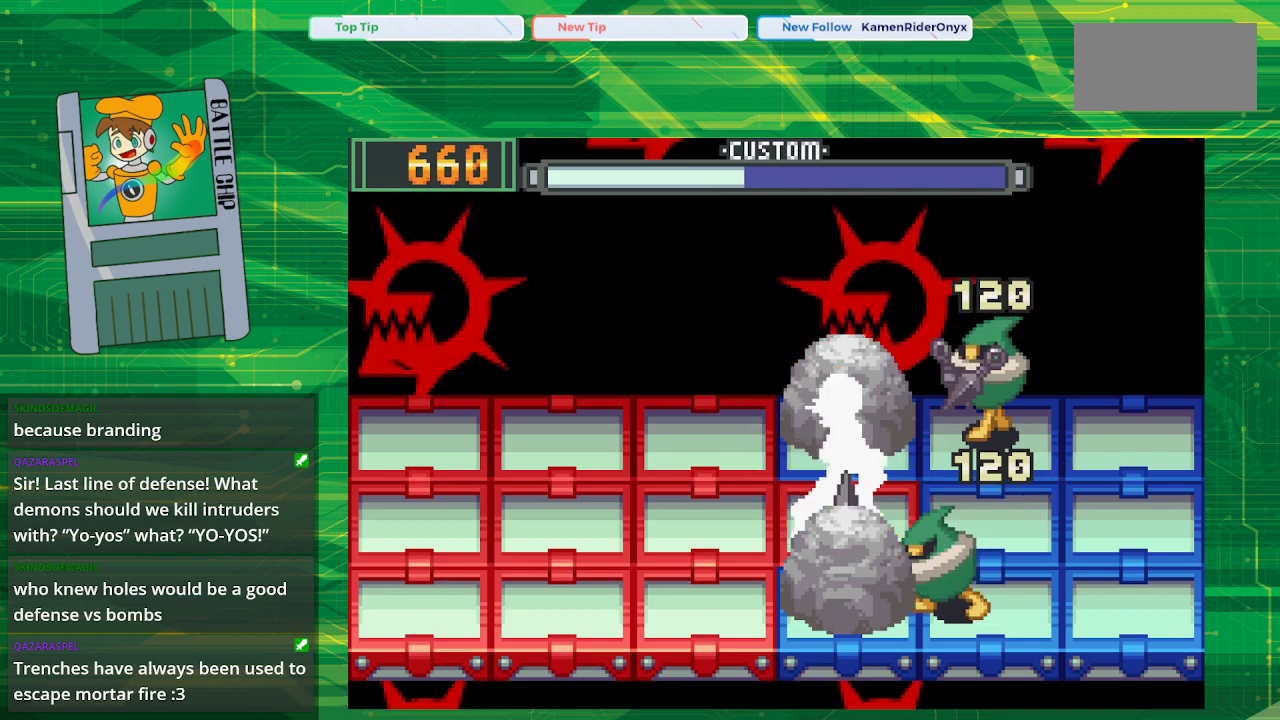
{"buttons": [], "events": [[233, "DPAD_LEFT", "down"], [383, "DPAD_LEFT", "up"]]}
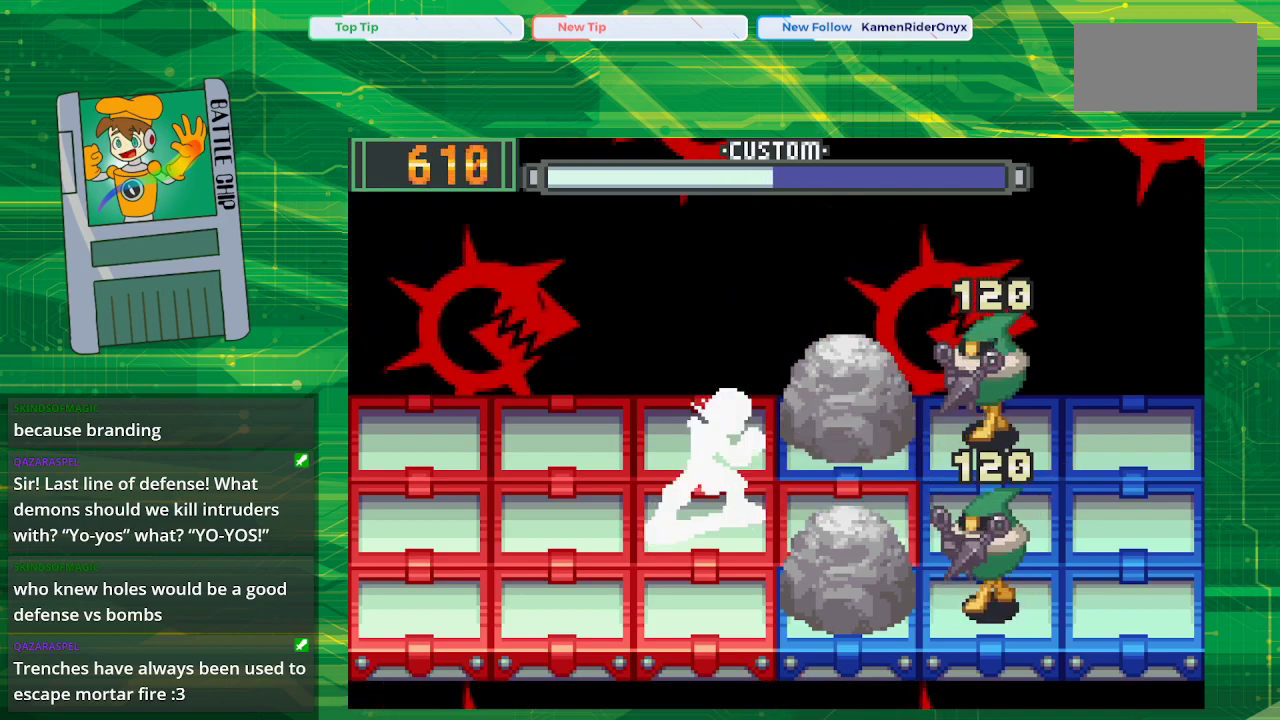
{"buttons": [], "events": []}
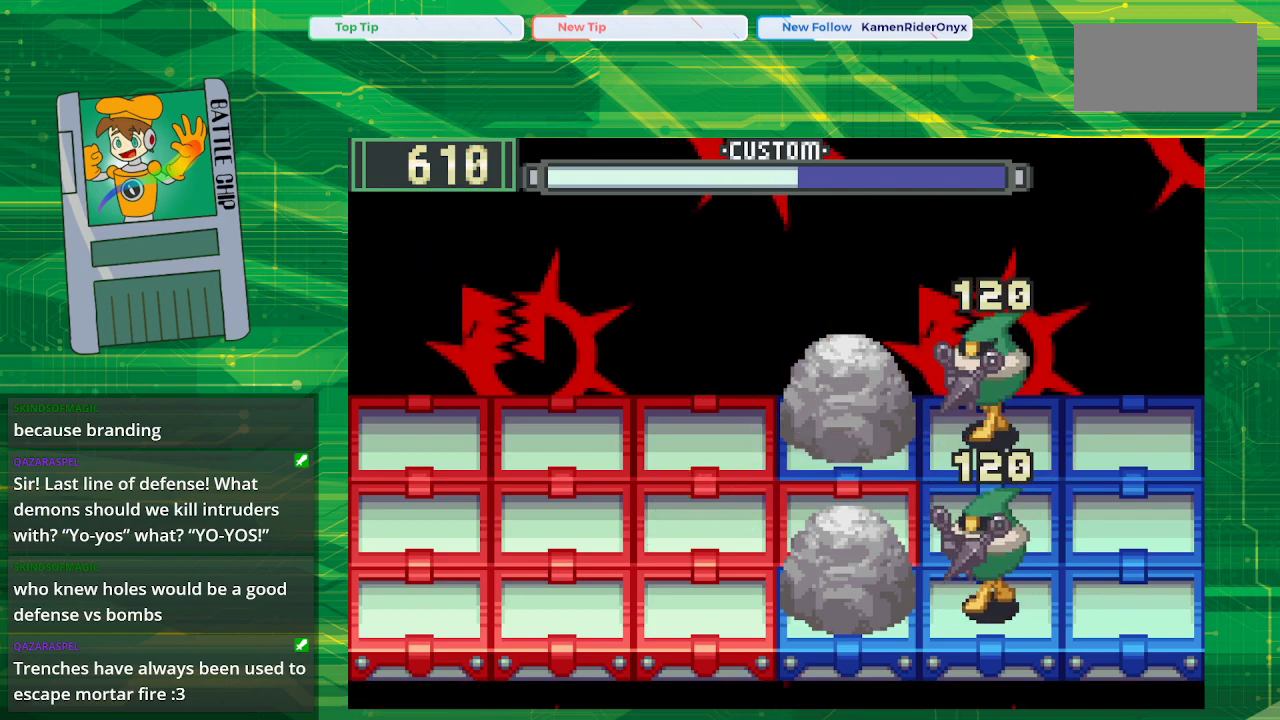
{"buttons": [], "events": []}
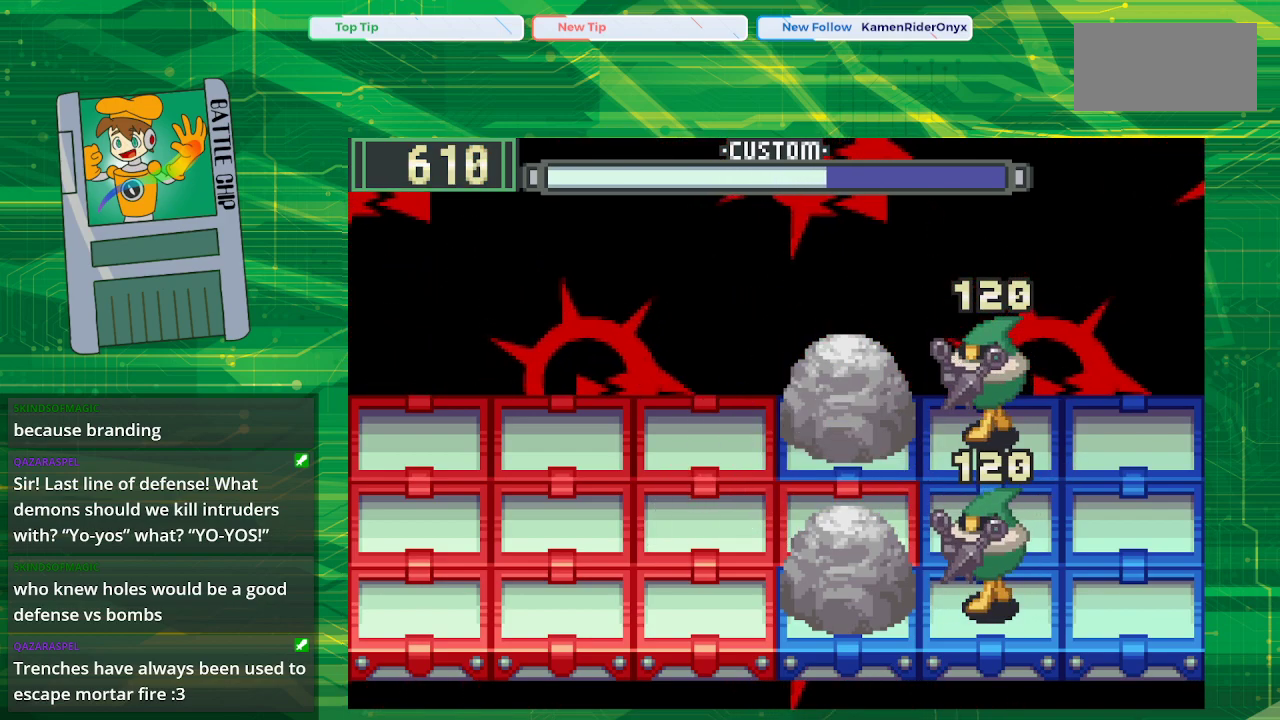
{"buttons": [], "events": []}
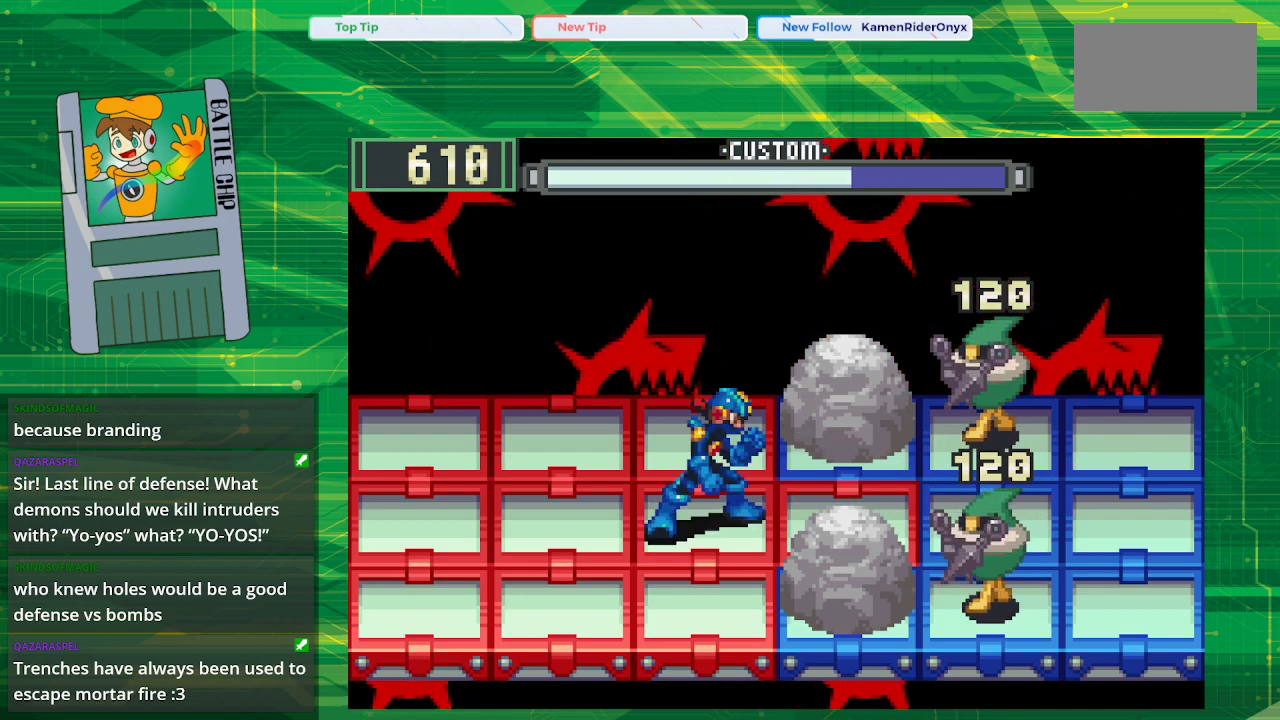
{"buttons": [], "events": [[283, "DPAD_RIGHT", "down"], [433, "DPAD_RIGHT", "up"]]}
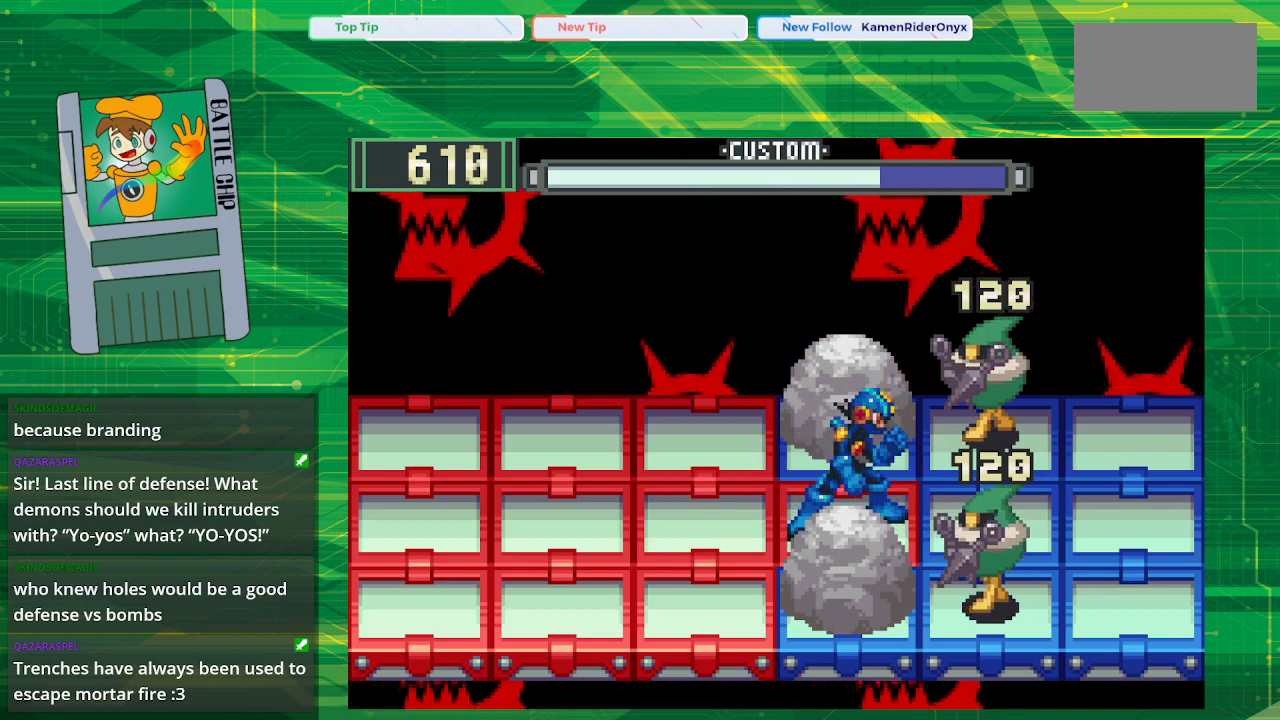
{"buttons": [], "events": []}
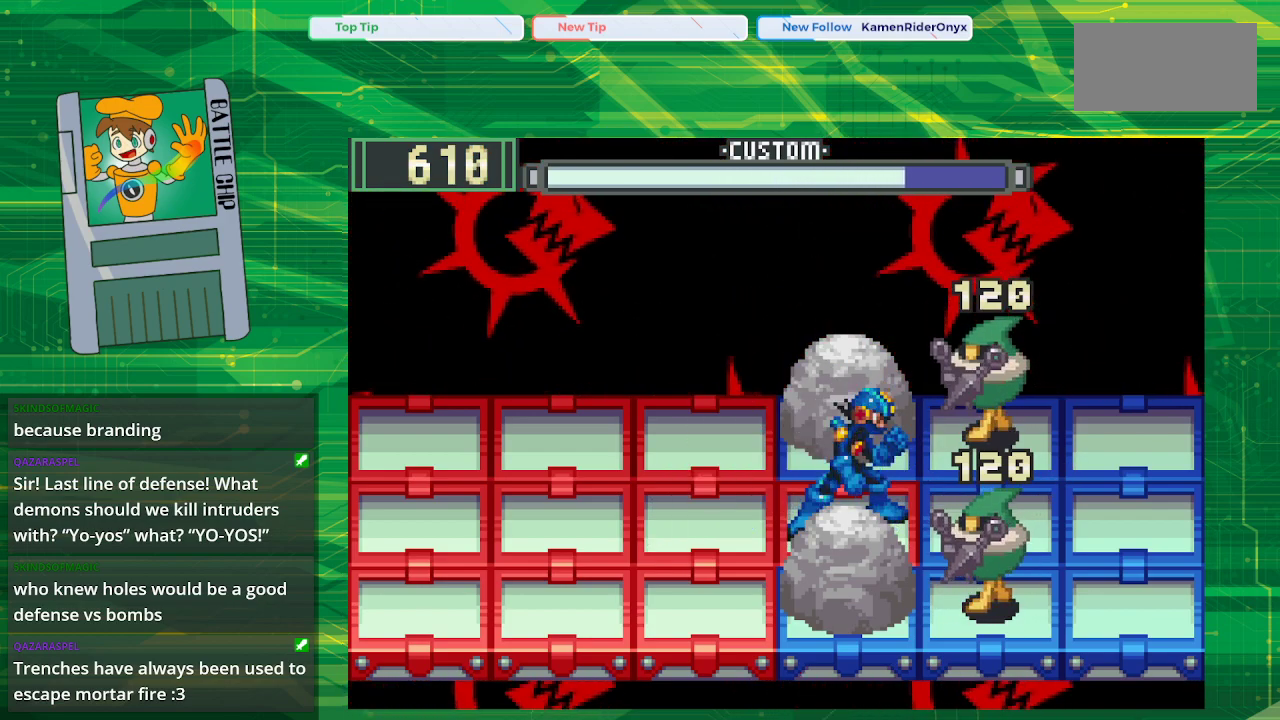
{"buttons": [], "events": []}
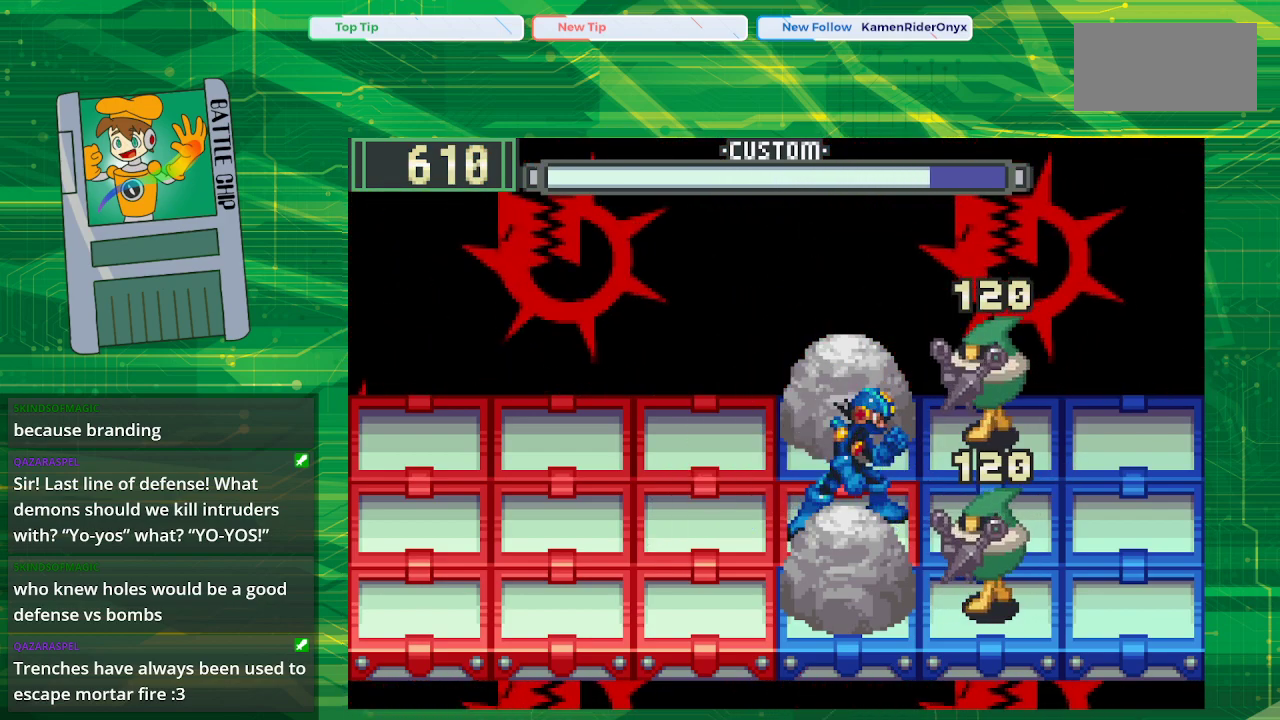
{"buttons": [], "events": []}